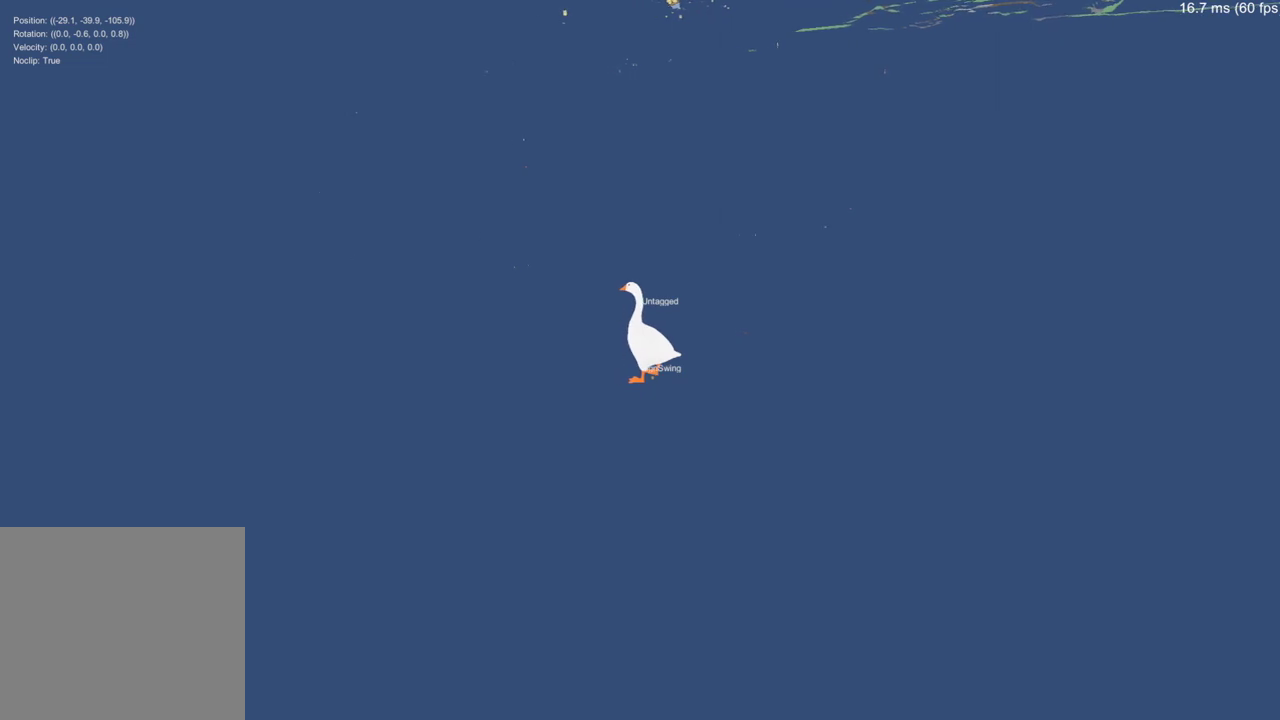
Gameplay with a controller (Xbox layout); each line is a JSON object with the inputs held at the frame after it. "events" lists button and stick changes between this image and that frame as [ms after this image, input, new state], when the widget could be followed in between.
{"buttons": [], "left_stick": "up", "right_stick": "center", "events": [[484, "left_stick", "up"]]}
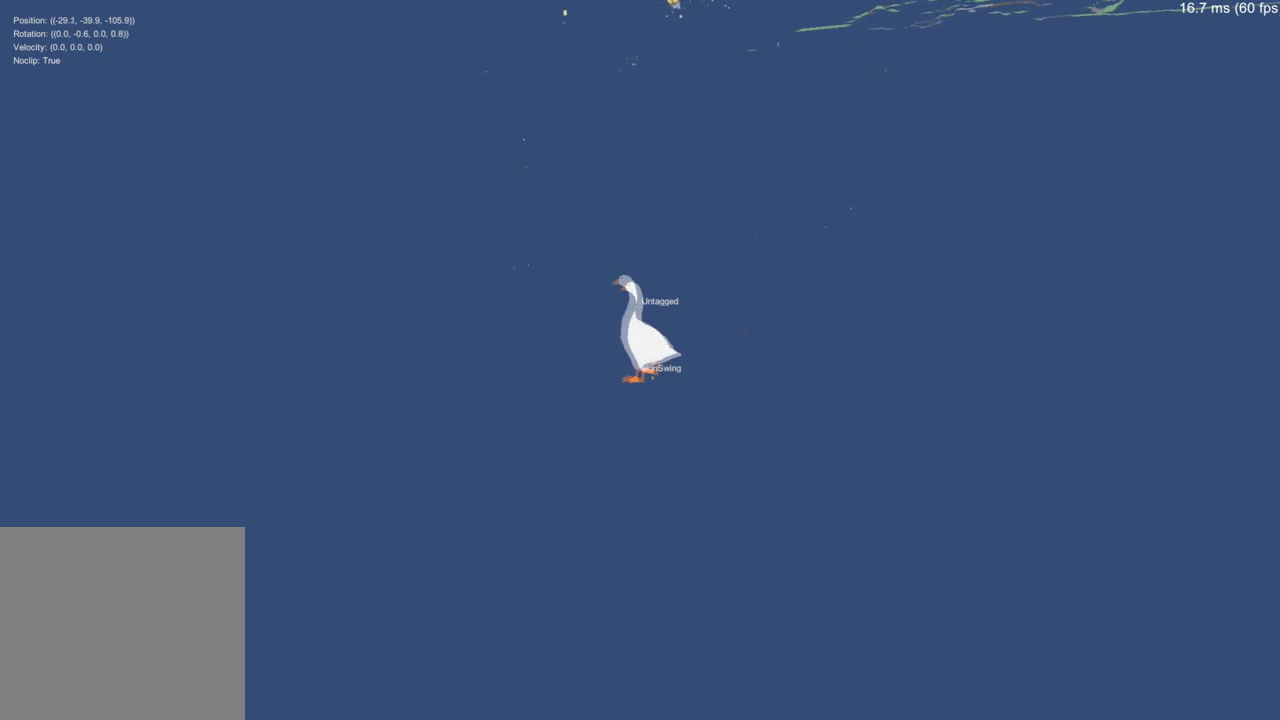
{"buttons": [], "left_stick": "up", "right_stick": "center", "events": []}
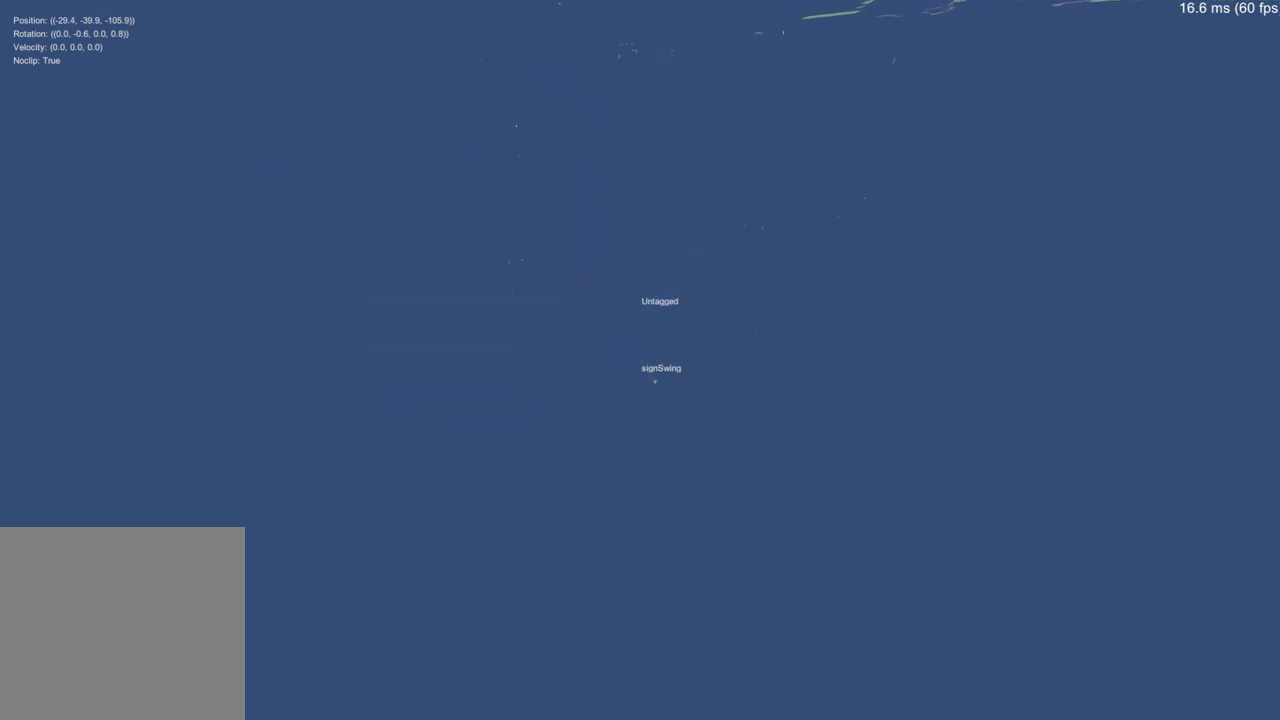
{"buttons": [], "left_stick": "up", "right_stick": "center", "events": []}
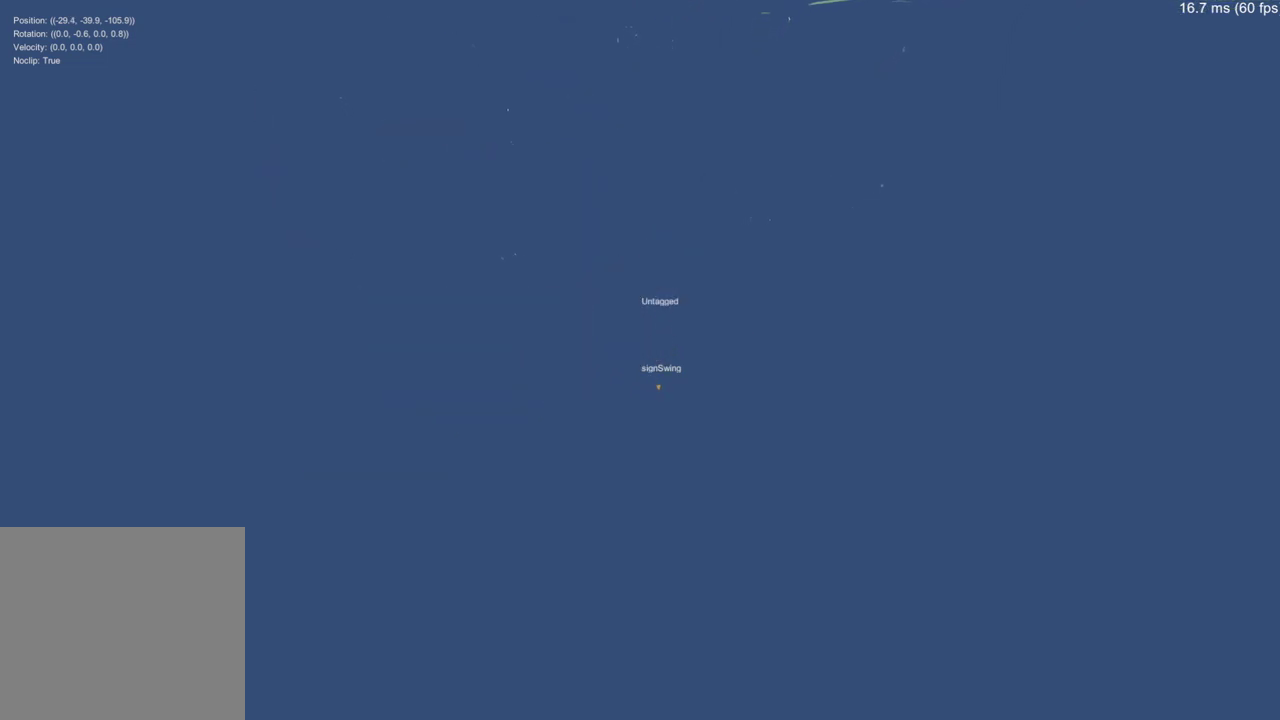
{"buttons": [], "left_stick": "center", "right_stick": "center", "events": [[467, "left_stick", "center"]]}
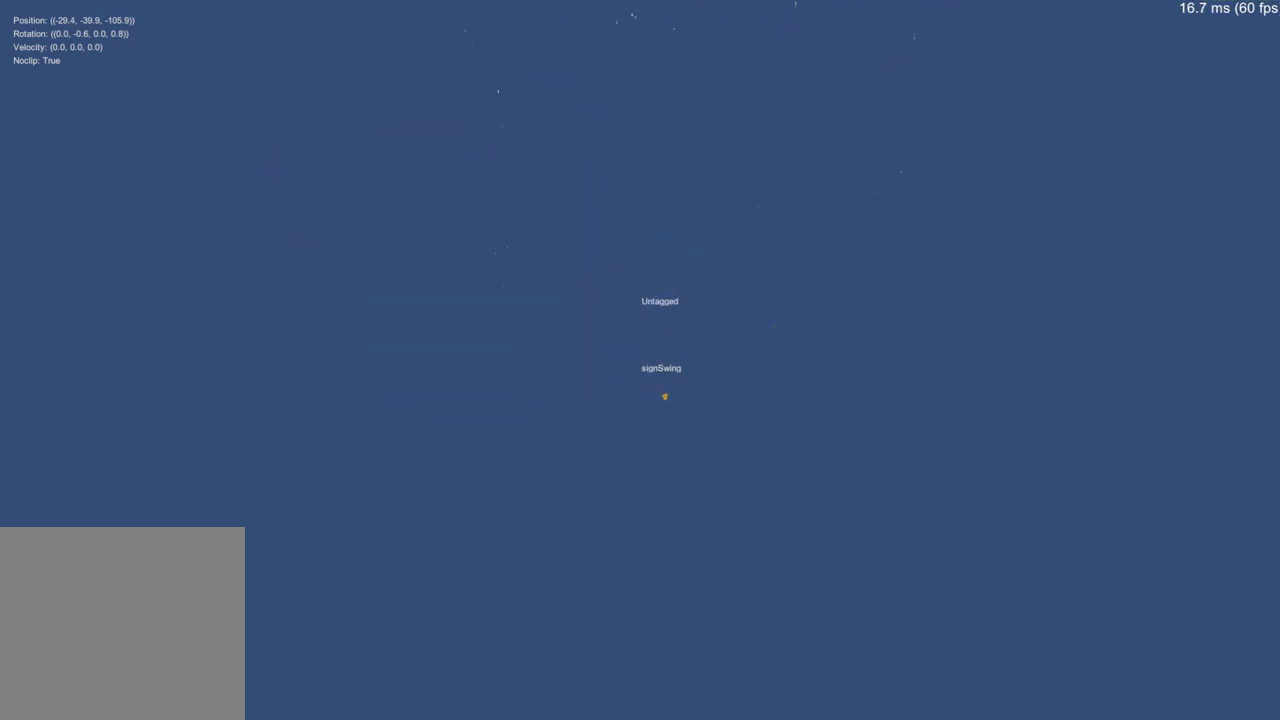
{"buttons": [], "left_stick": "down", "right_stick": "center", "events": [[50, "left_stick", "down"]]}
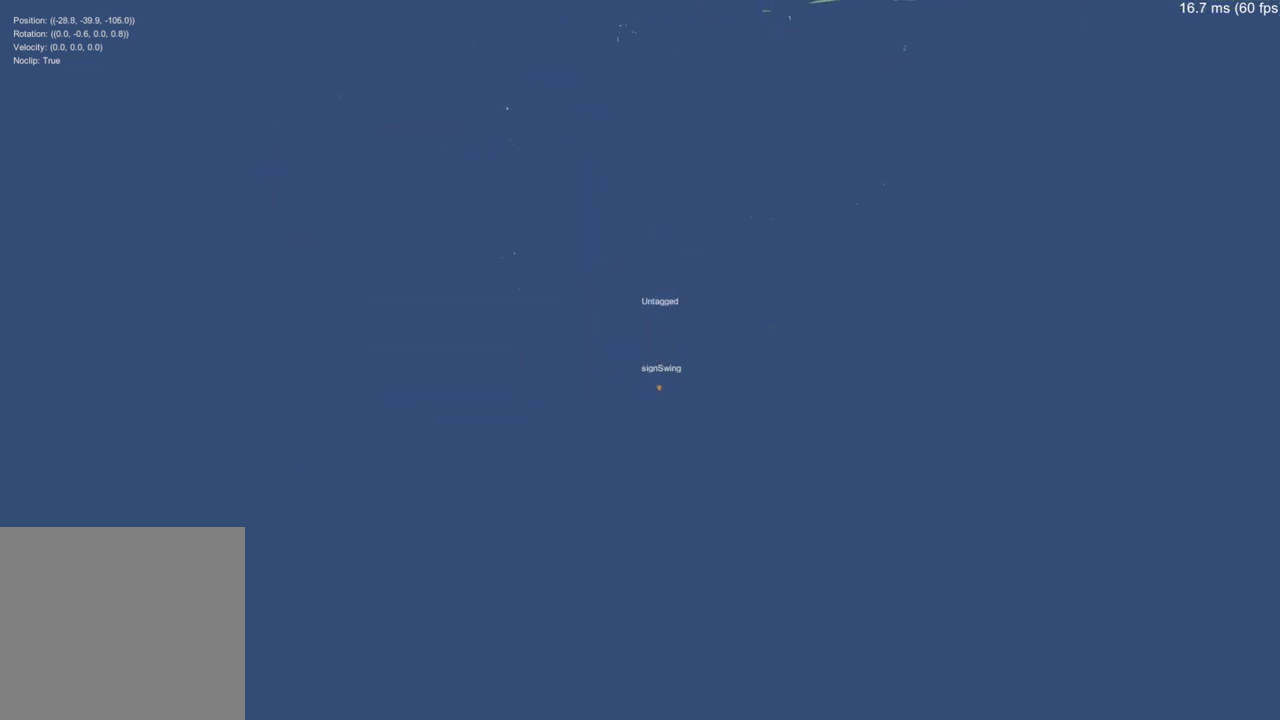
{"buttons": [], "left_stick": "down", "right_stick": "center", "events": []}
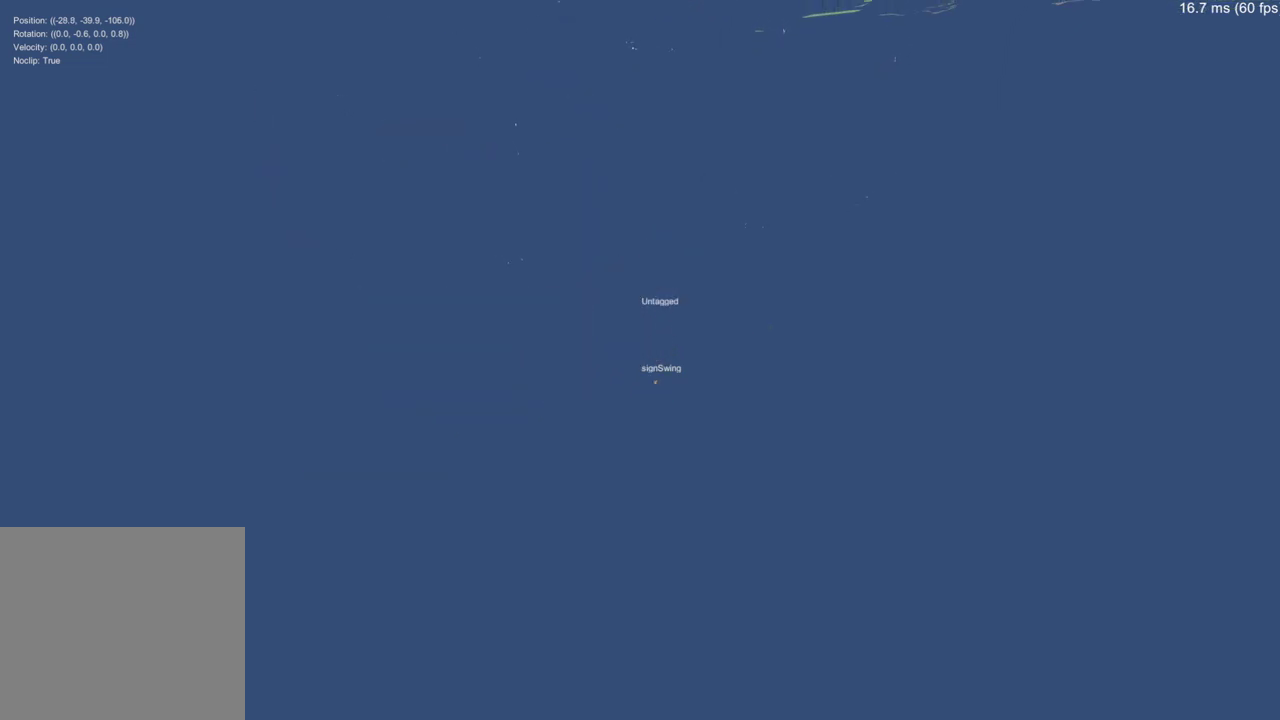
{"buttons": [], "left_stick": "down", "right_stick": "center", "events": []}
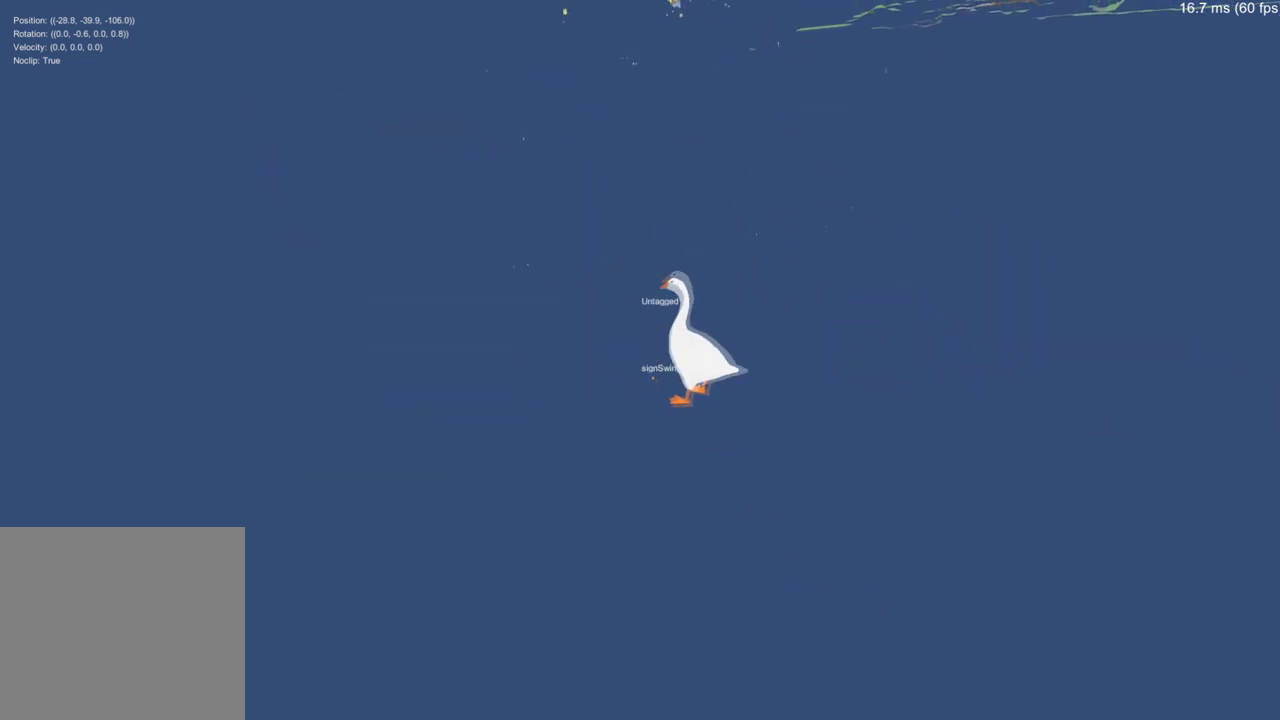
{"buttons": [], "left_stick": "up", "right_stick": "center", "events": [[150, "left_stick", "center"], [450, "left_stick", "up"]]}
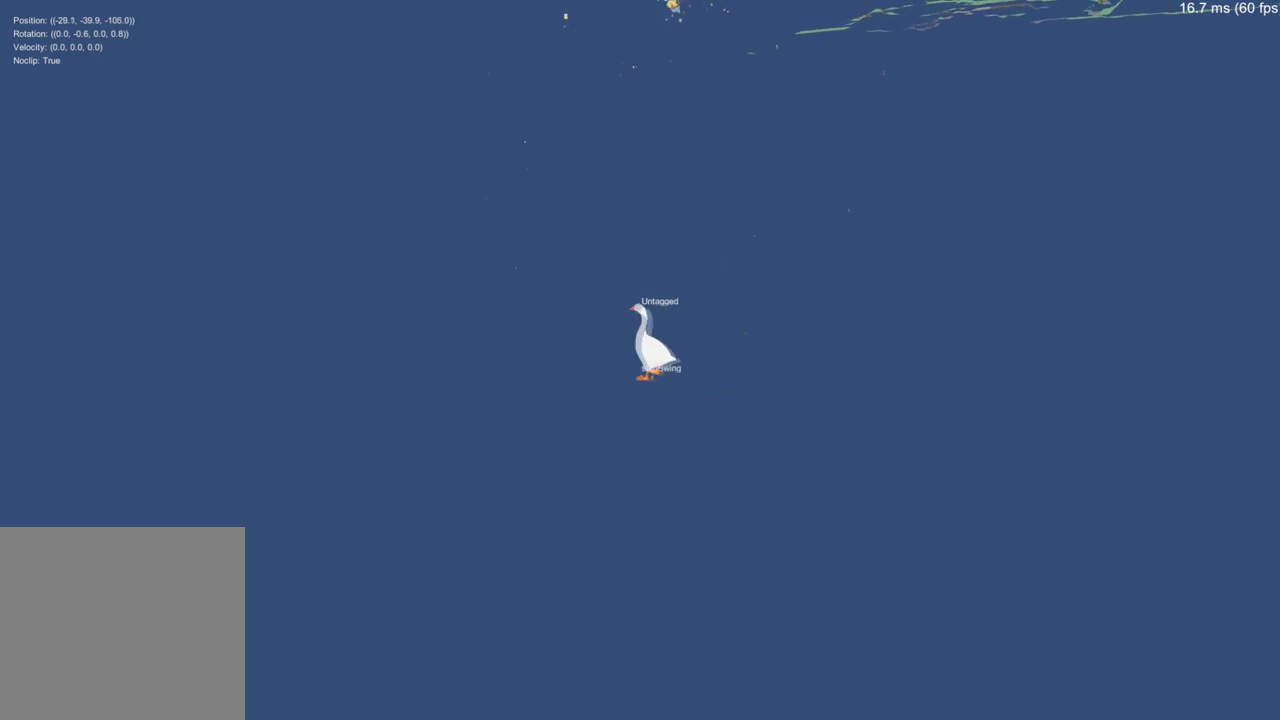
{"buttons": [], "left_stick": "center", "right_stick": "center", "events": [[17, "left_stick", "center"]]}
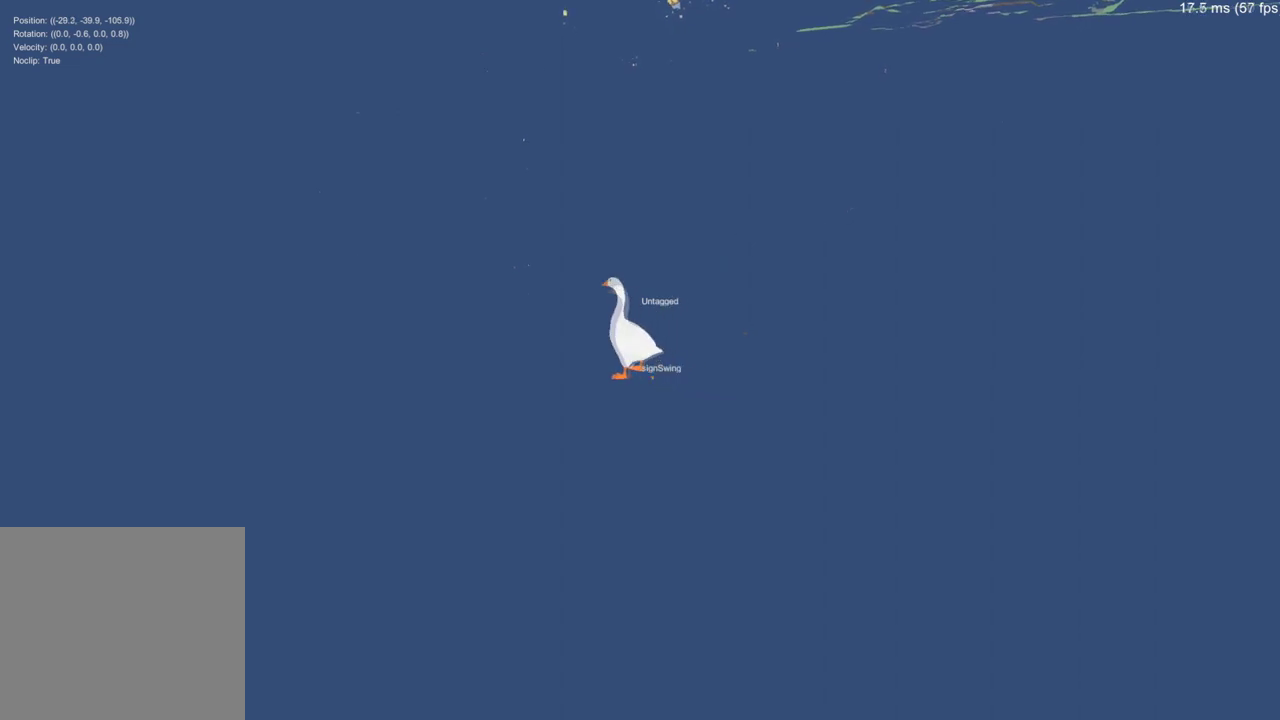
{"buttons": ["Y"], "left_stick": "up", "right_stick": "center", "events": [[417, "Y", "down"], [417, "left_stick", "up"]]}
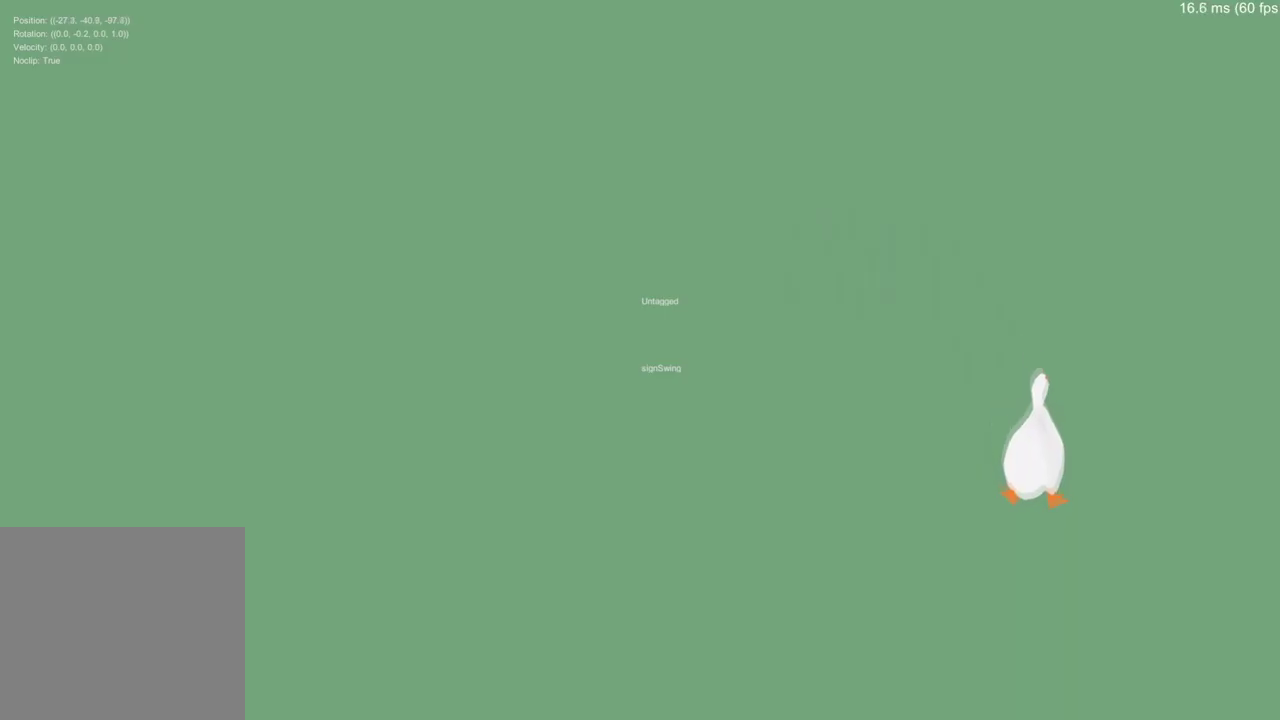
{"buttons": ["Y"], "left_stick": "up", "right_stick": "center", "events": [[117, "Y", "up"], [301, "Y", "down"], [417, "Y", "up"], [484, "Y", "down"]]}
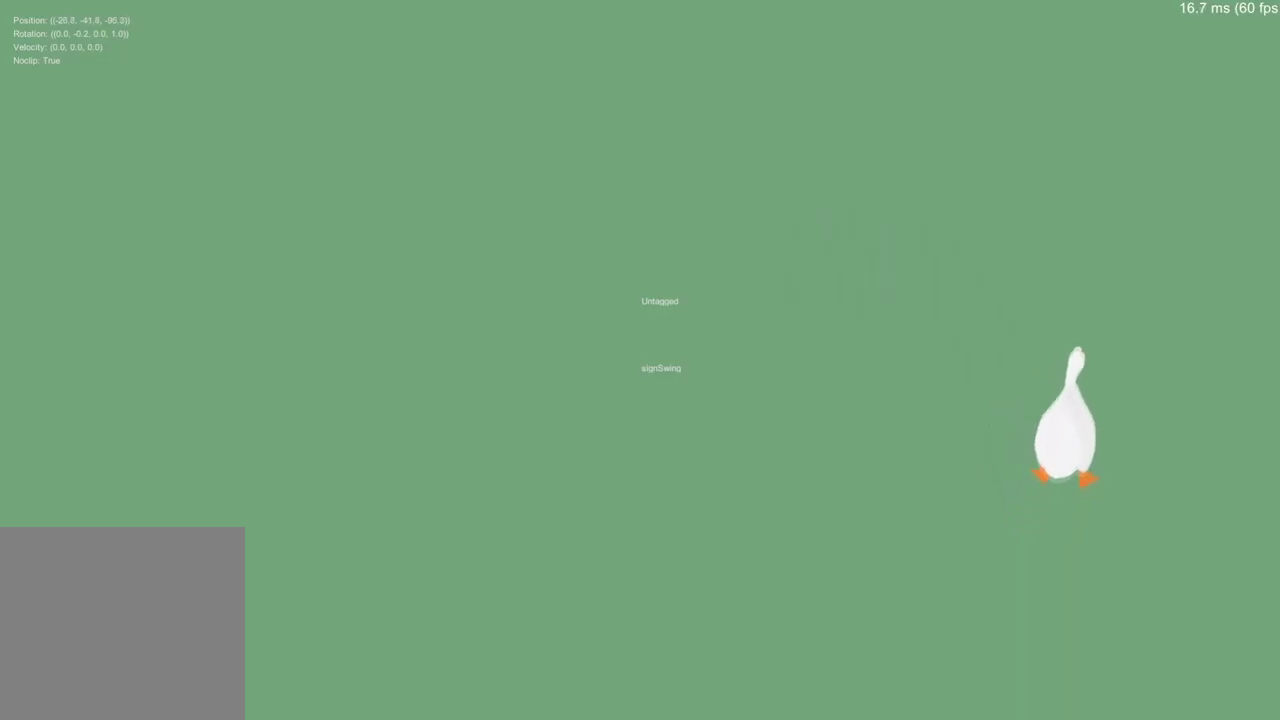
{"buttons": [], "left_stick": "up", "right_stick": "center", "events": [[100, "Y", "up"], [167, "Y", "down"], [284, "Y", "up"], [350, "Y", "down"], [450, "Y", "up"]]}
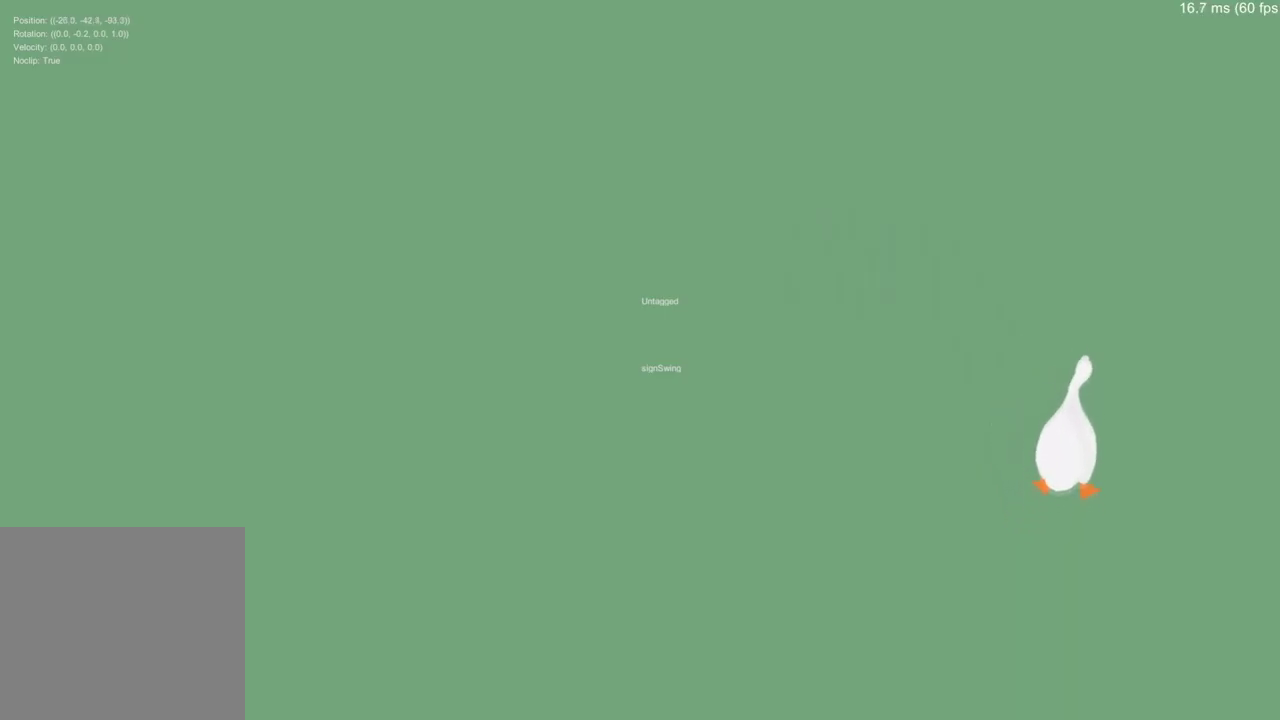
{"buttons": [], "left_stick": "center", "right_stick": "center", "events": [[17, "Y", "down"], [134, "Y", "up"], [201, "Y", "down"], [301, "Y", "up"], [317, "left_stick", "center"]]}
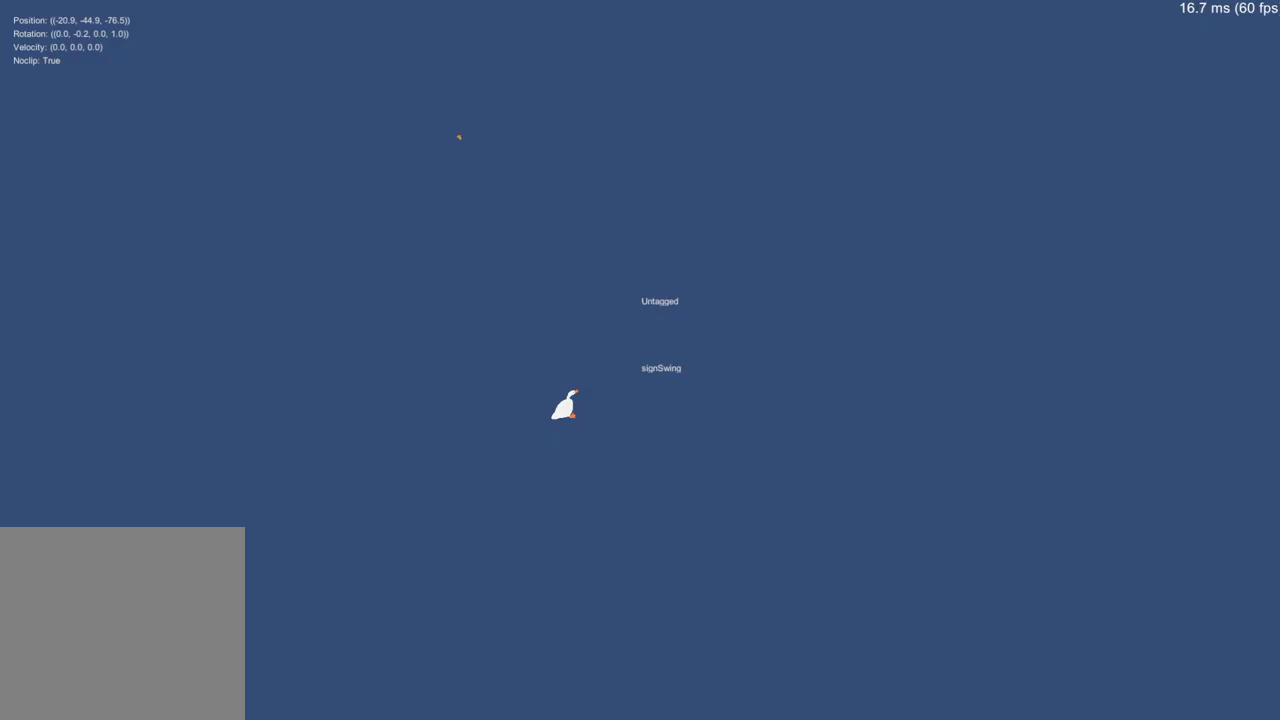
{"buttons": [], "left_stick": "center", "right_stick": "center", "events": [[17, "right_stick", "left"], [100, "right_stick", "center"], [400, "right_stick", "left"], [484, "right_stick", "center"]]}
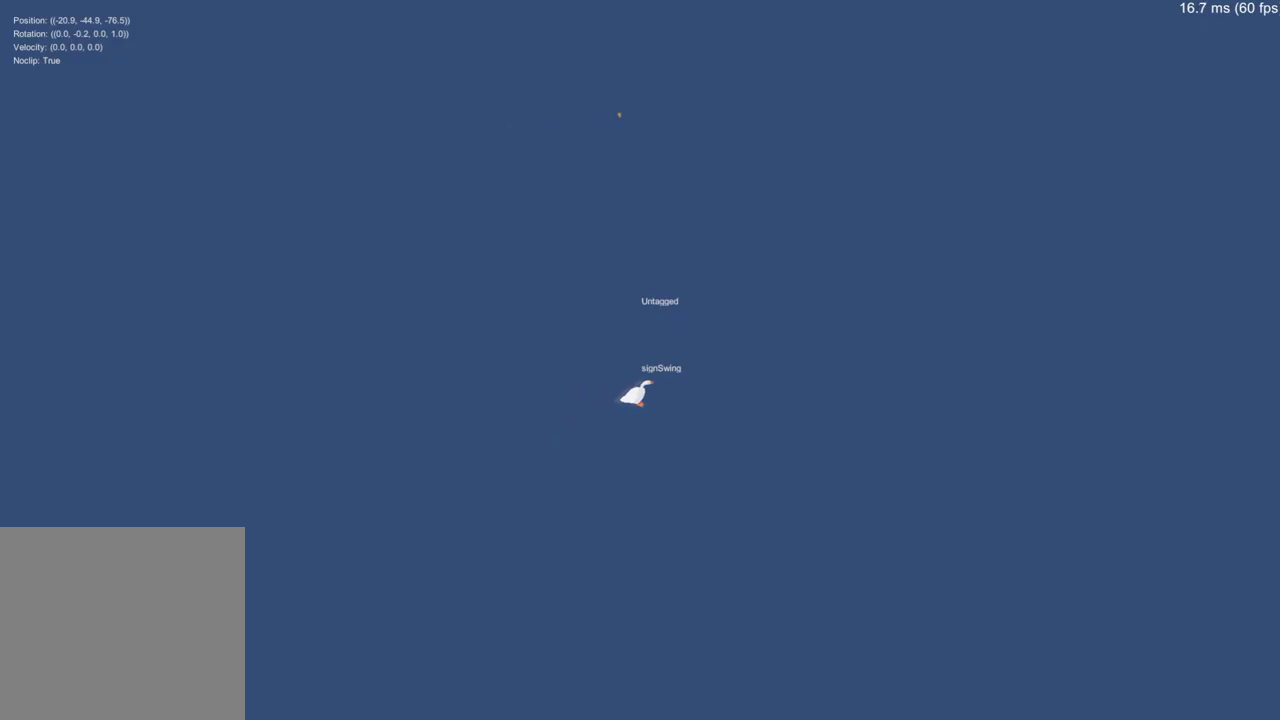
{"buttons": [], "left_stick": "center", "right_stick": "center", "events": []}
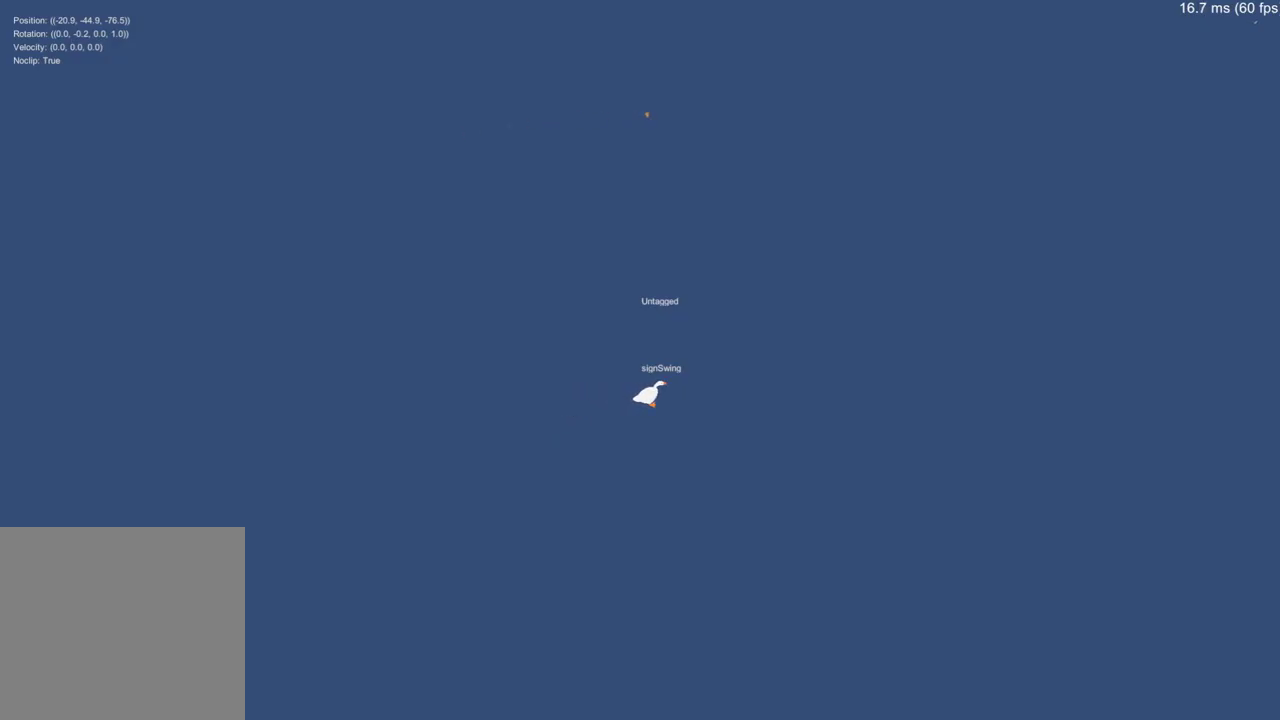
{"buttons": [], "left_stick": "up-left", "right_stick": "center", "events": [[133, "left_stick", "up"], [334, "left_stick", "left"], [384, "left_stick", "up-left"]]}
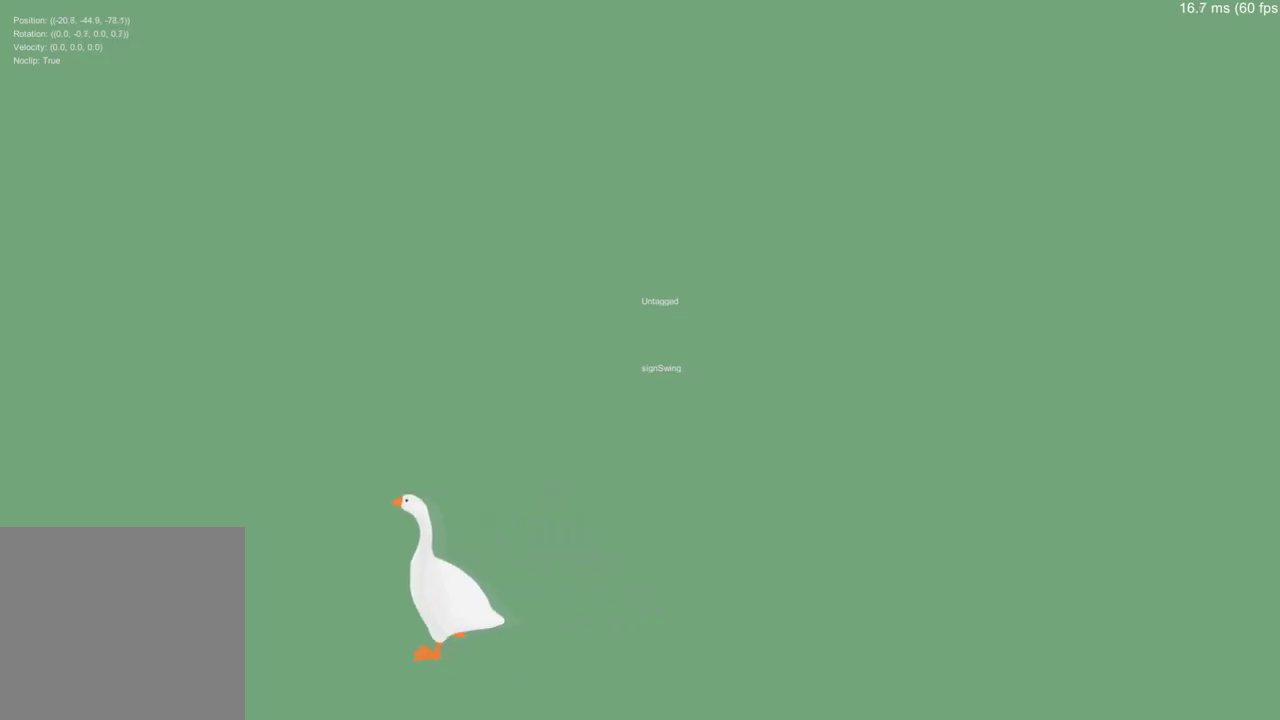
{"buttons": [], "left_stick": "up-left", "right_stick": "center", "events": []}
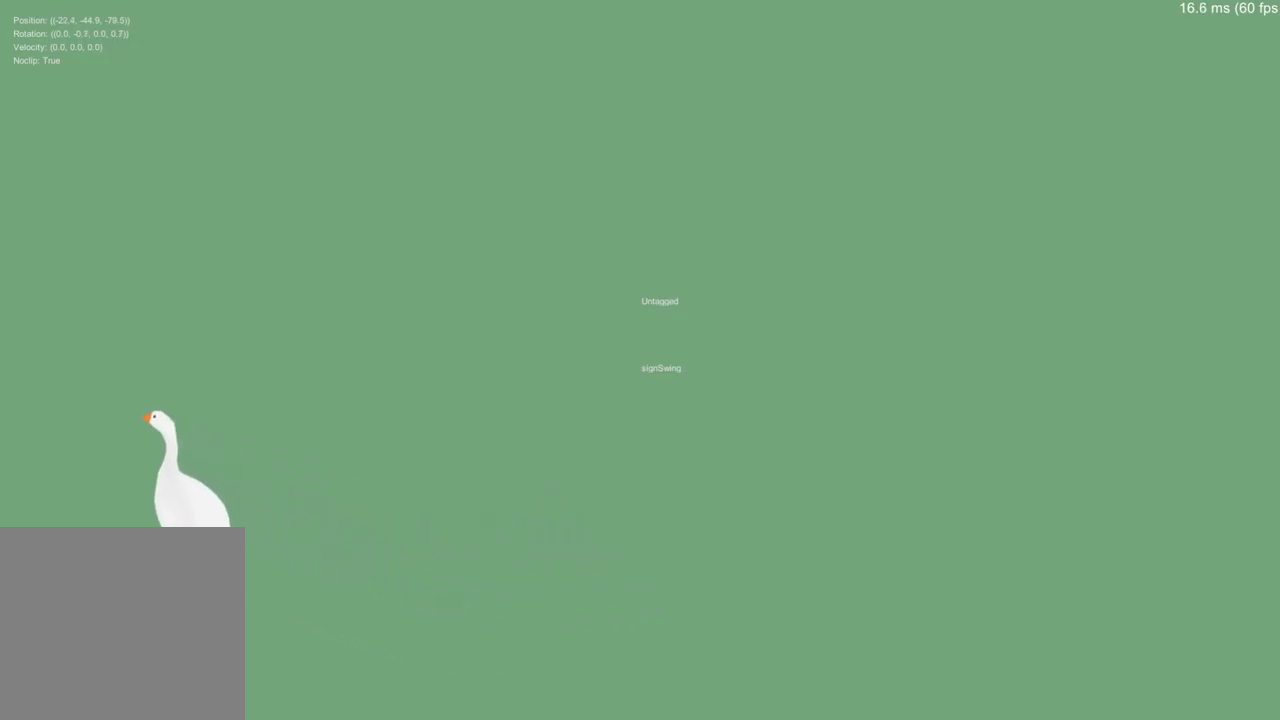
{"buttons": [], "left_stick": "up-left", "right_stick": "center", "events": []}
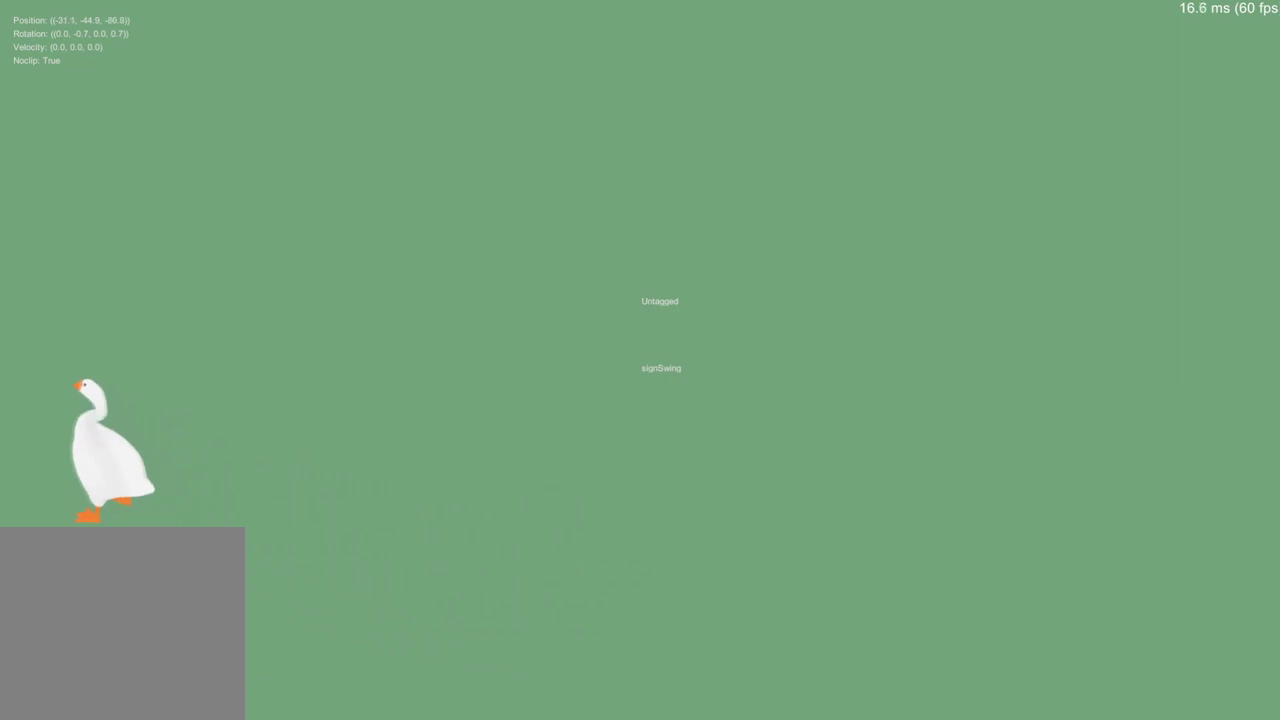
{"buttons": [], "left_stick": "center", "right_stick": "center", "events": [[367, "left_stick", "center"]]}
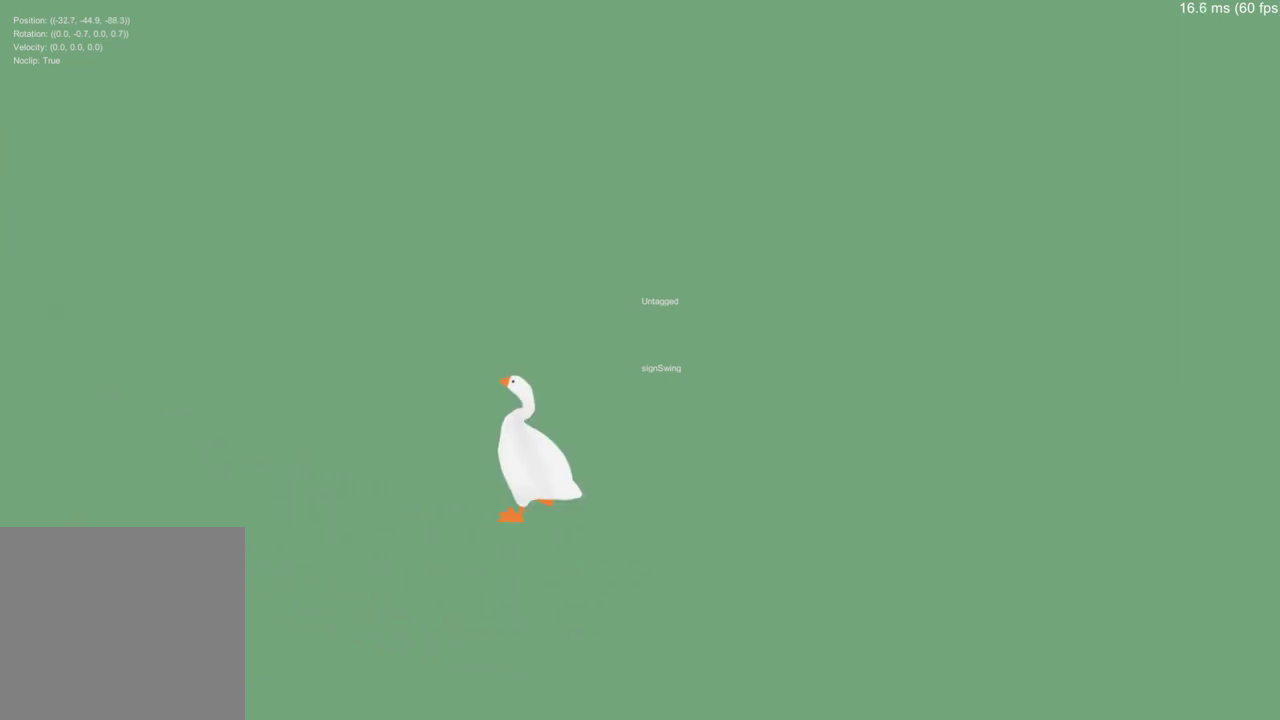
{"buttons": [], "left_stick": "center", "right_stick": "center", "events": []}